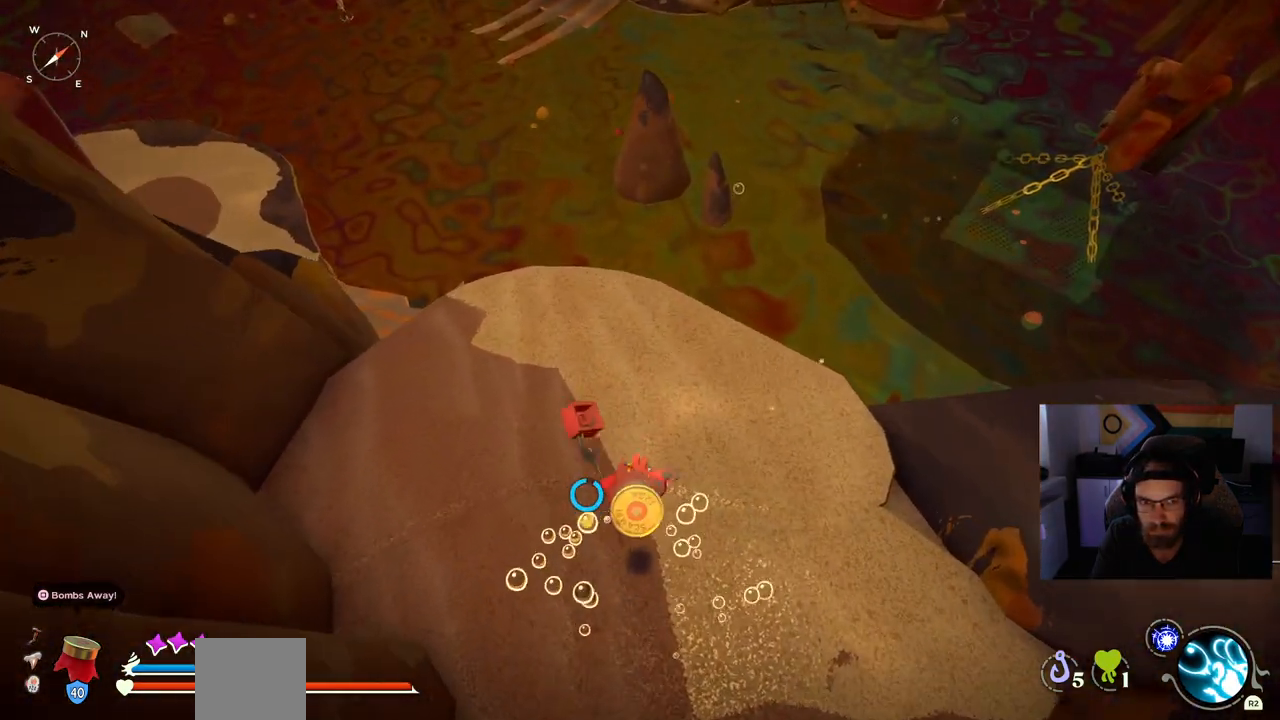
Gameplay with a controller (PlayStation layout); each line is a JSON object with the inputs held at the frame after it. "events" lists button and stick changes between this image and that frame as [ms after this image, input, new state], when the widget could be followed in between. Not read: L1 R1.
{"buttons": [], "left_stick": "up", "right_stick": "up", "events": [[367, "right_stick", "up"]]}
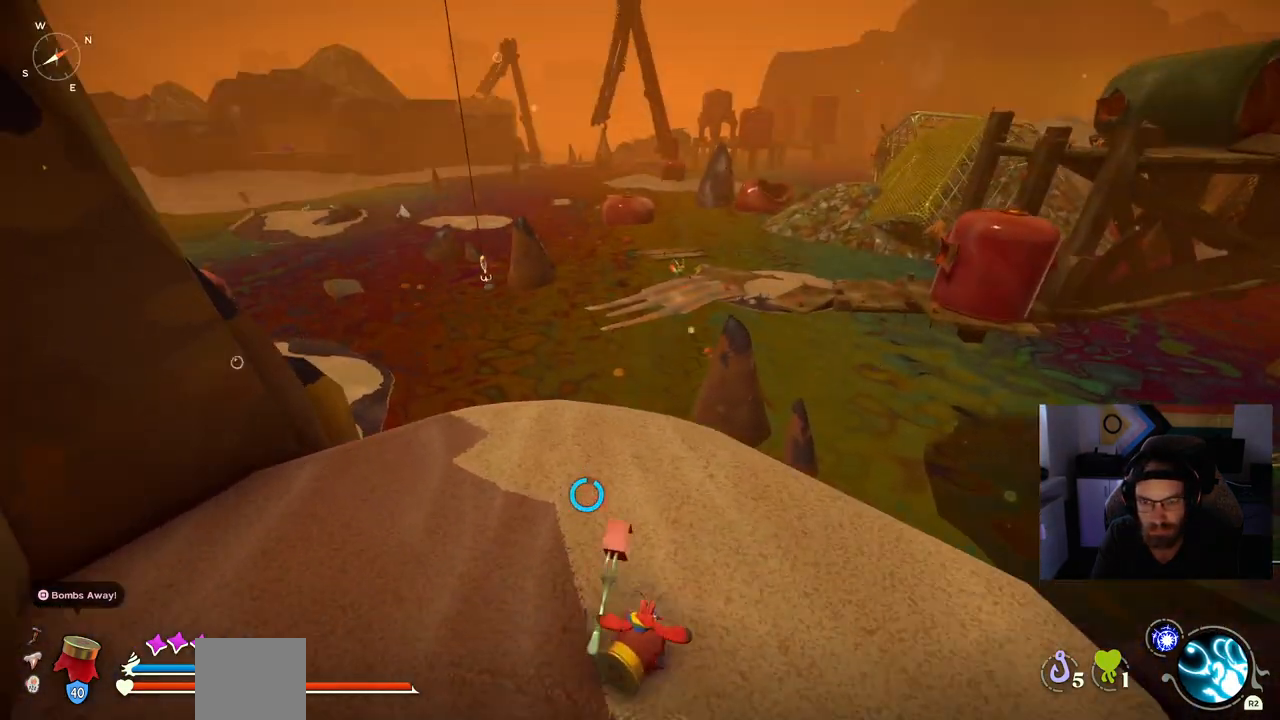
{"buttons": [], "left_stick": "up", "right_stick": "down-left", "events": [[200, "right_stick", "down-left"]]}
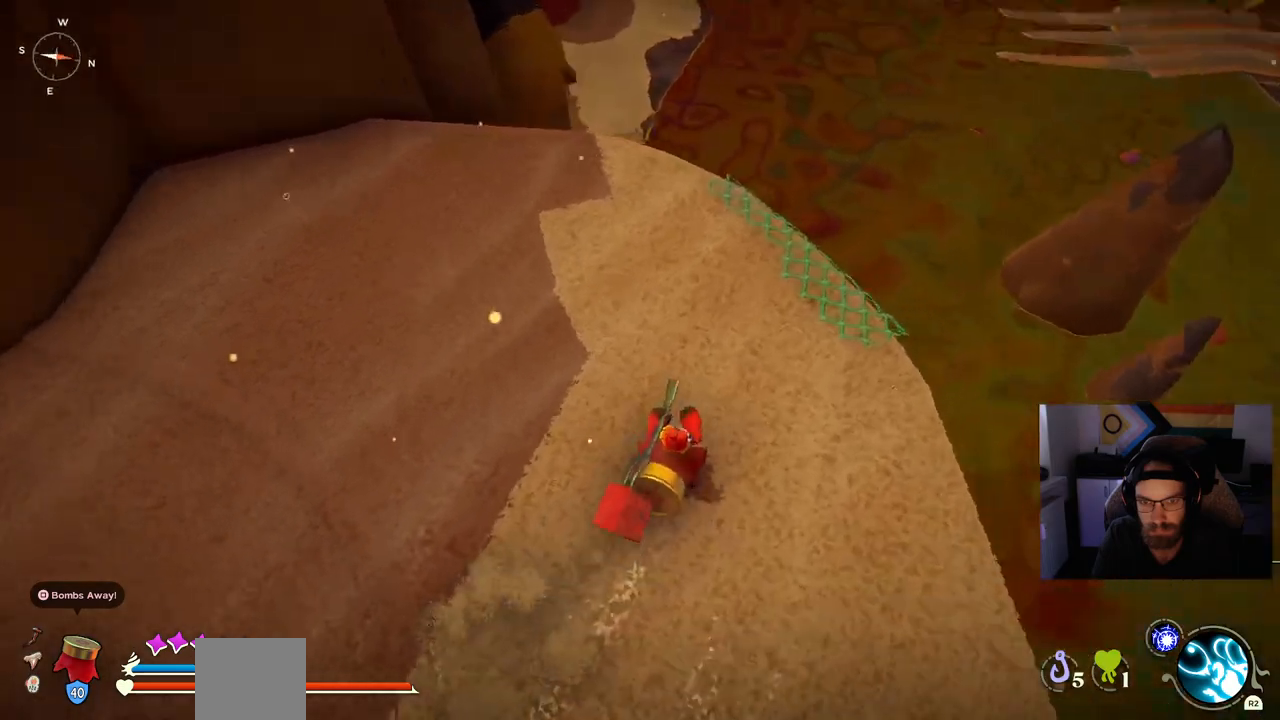
{"buttons": [], "left_stick": "up-right", "right_stick": "down-left", "events": [[250, "left_stick", "up-right"]]}
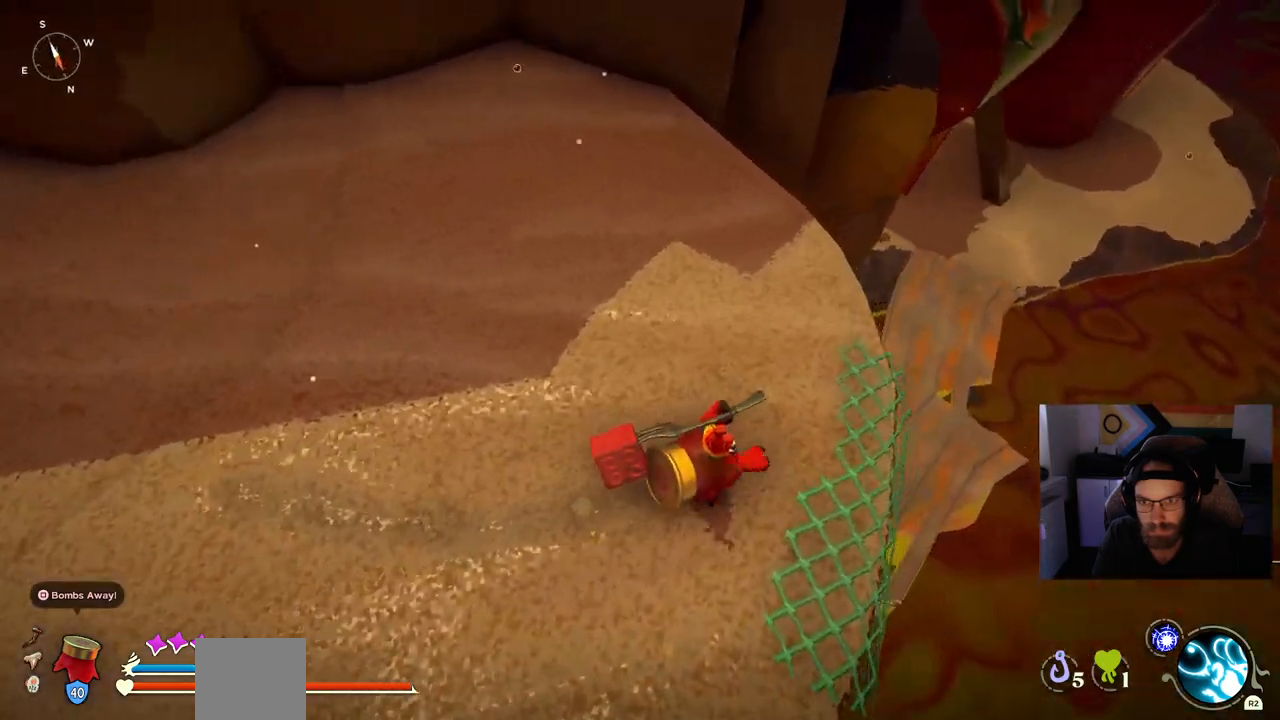
{"buttons": [], "left_stick": "right", "right_stick": "down-left", "events": [[167, "left_stick", "right"]]}
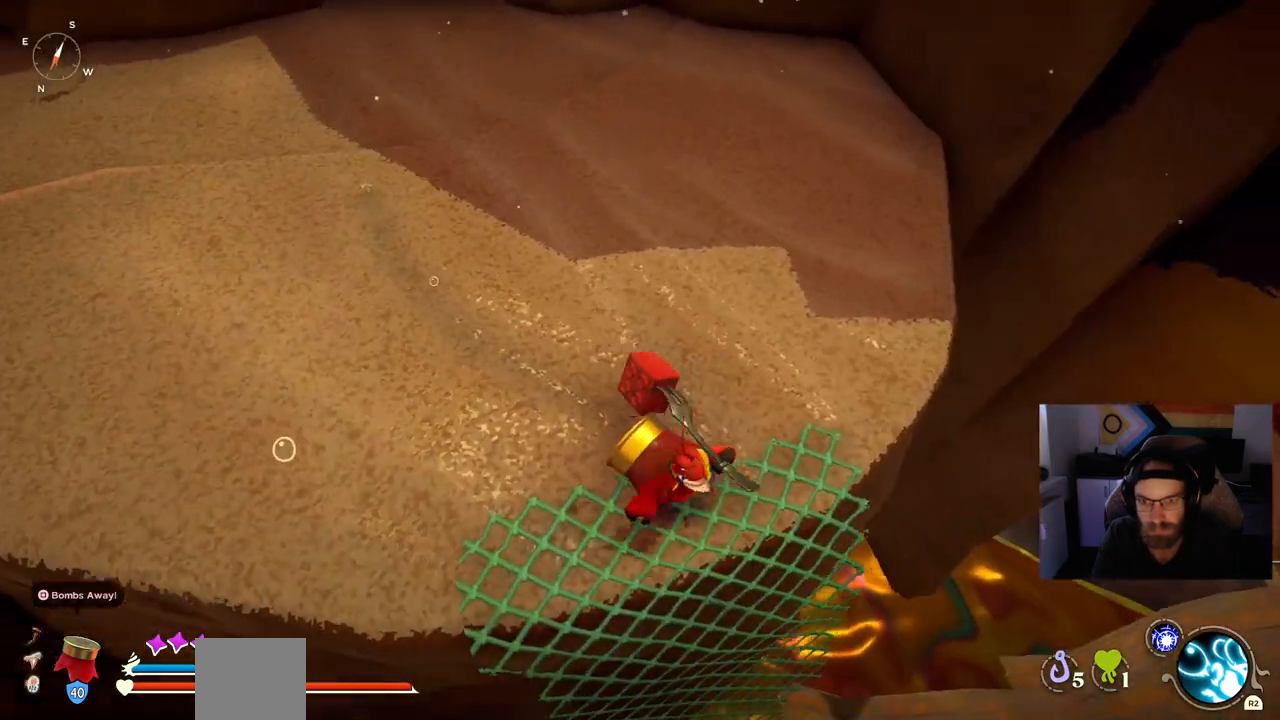
{"buttons": [], "left_stick": "right", "right_stick": "down-left", "events": []}
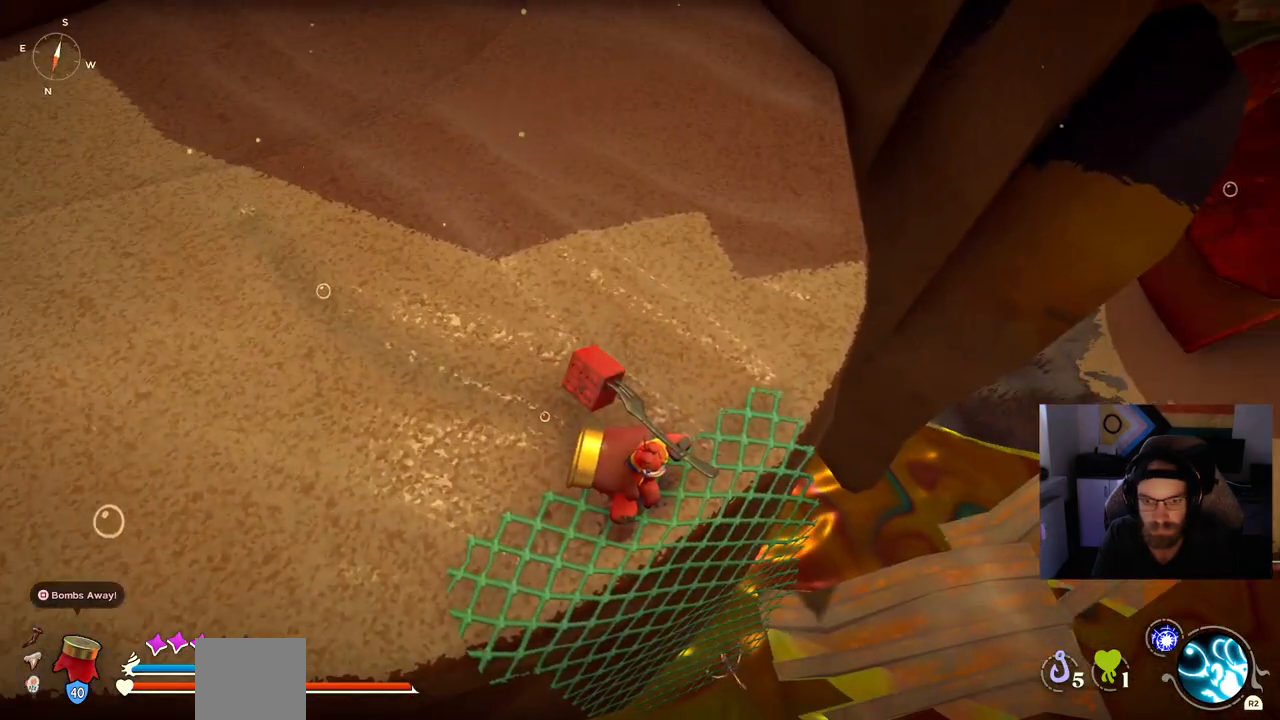
{"buttons": [], "left_stick": "right", "right_stick": "center", "events": [[300, "right_stick", "down-right"], [450, "right_stick", "center"]]}
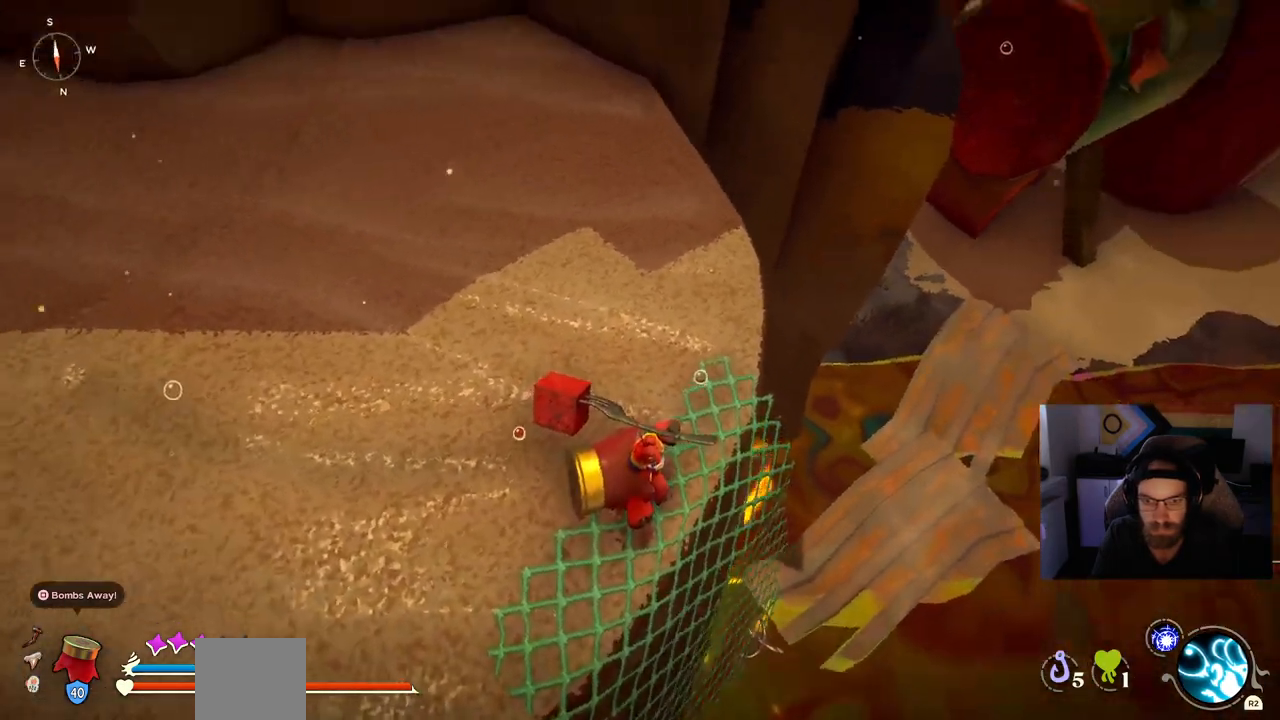
{"buttons": [], "left_stick": "up", "right_stick": "left", "events": [[17, "left_stick", "center"], [50, "right_stick", "down-left"], [183, "right_stick", "left"], [233, "left_stick", "up-left"], [450, "left_stick", "up"]]}
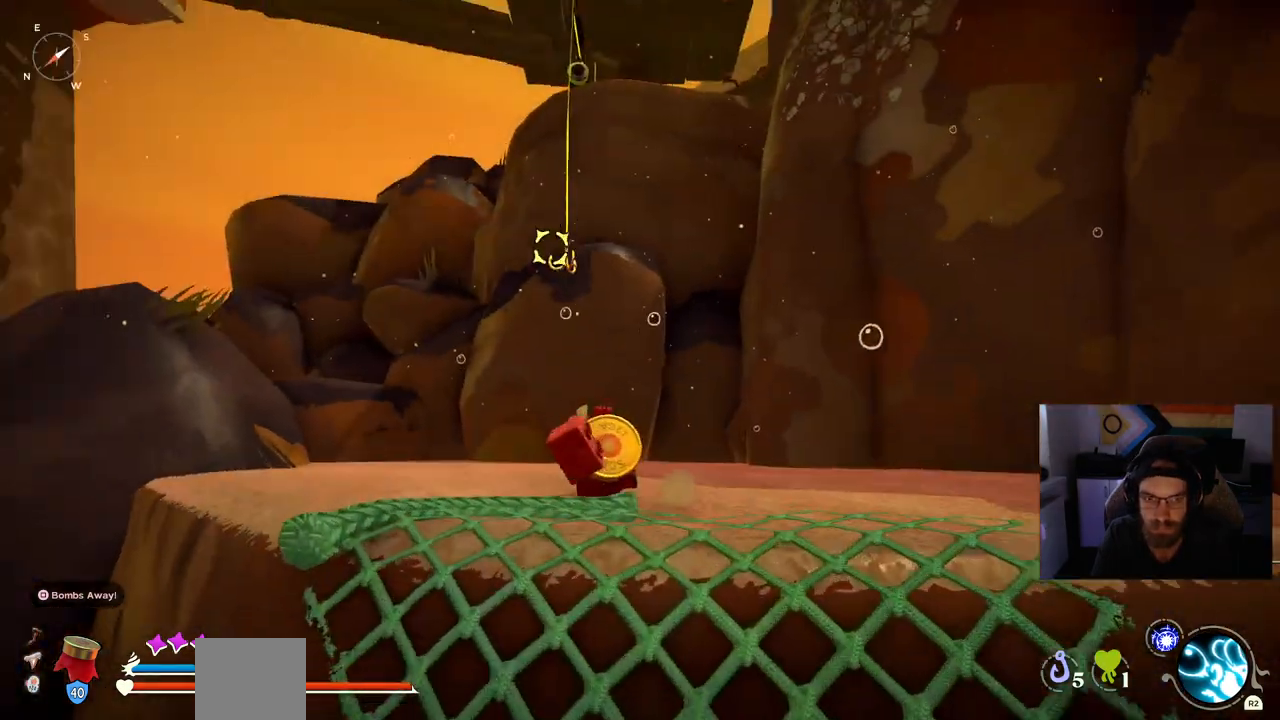
{"buttons": [], "left_stick": "up", "right_stick": "left", "events": [[133, "CROSS", "down"], [233, "CROSS", "up"]]}
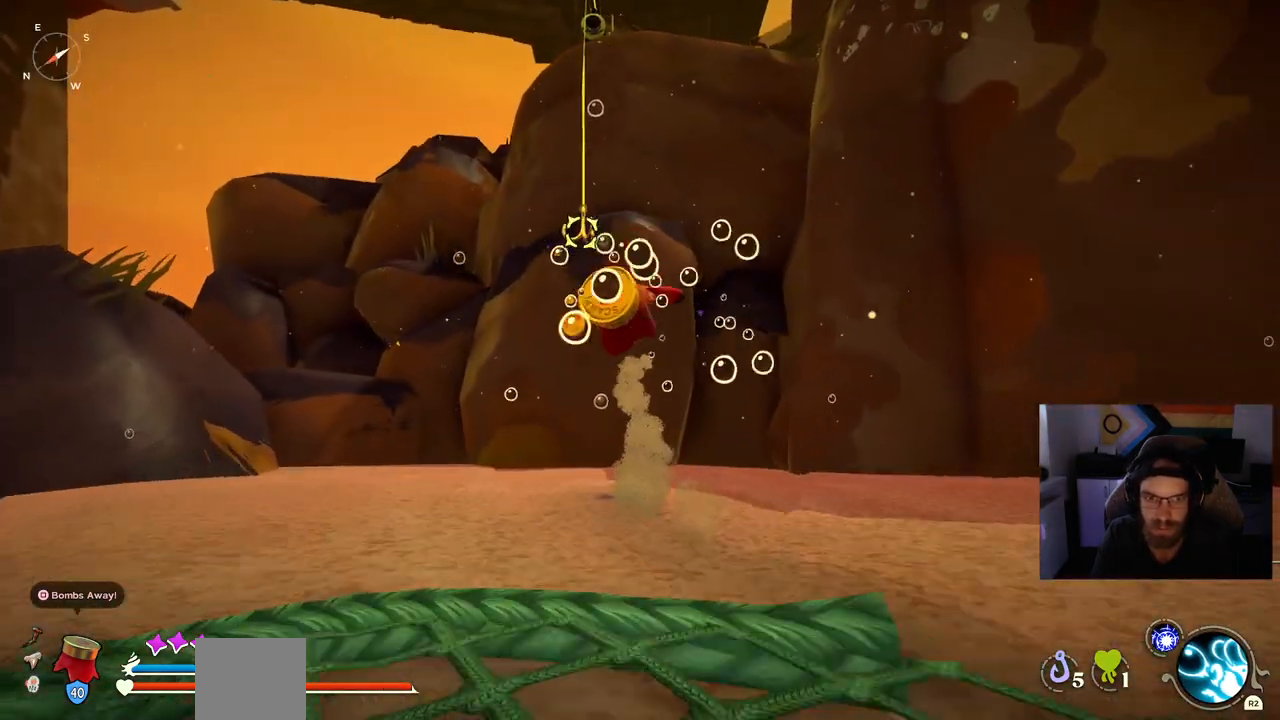
{"buttons": [], "left_stick": "up", "right_stick": "left", "events": [[33, "R2", "down"], [183, "R2", "up"]]}
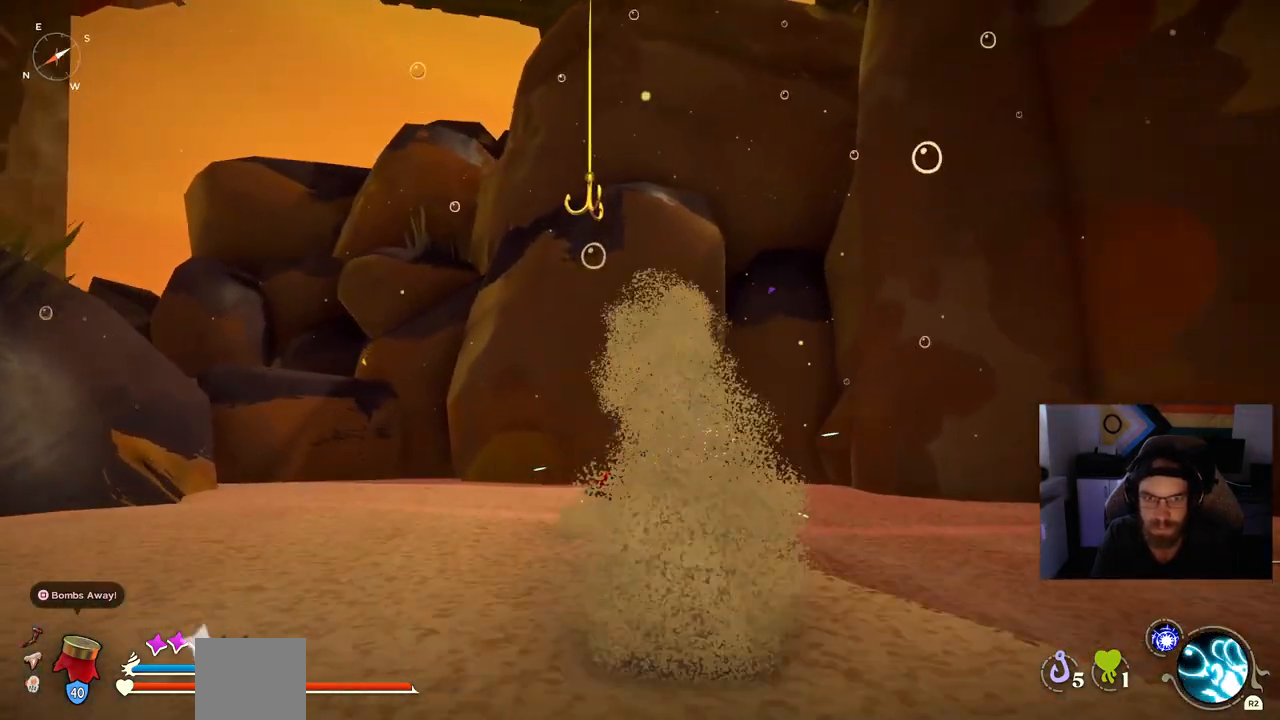
{"buttons": [], "left_stick": "center", "right_stick": "left", "events": [[67, "left_stick", "center"], [100, "CROSS", "down"], [267, "CROSS", "up"]]}
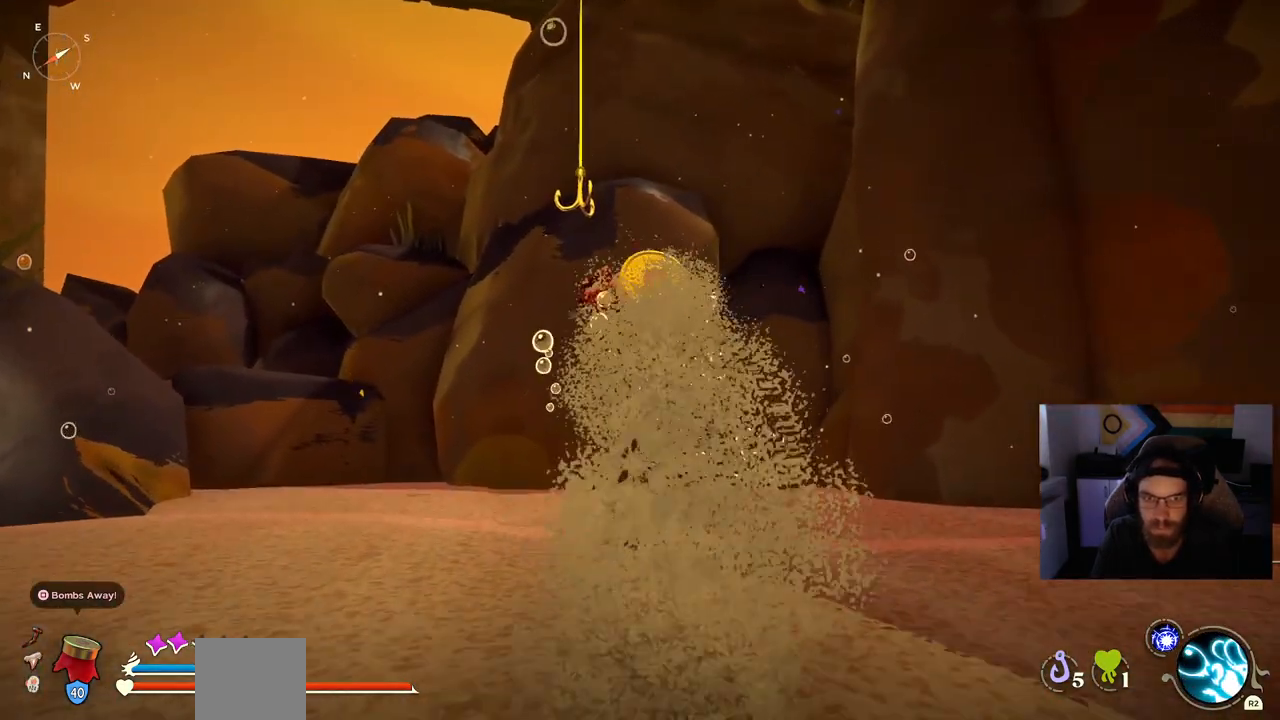
{"buttons": [], "left_stick": "center", "right_stick": "left", "events": [[17, "CROSS", "down"], [167, "CROSS", "up"], [267, "L2", "down"], [450, "L2", "up"]]}
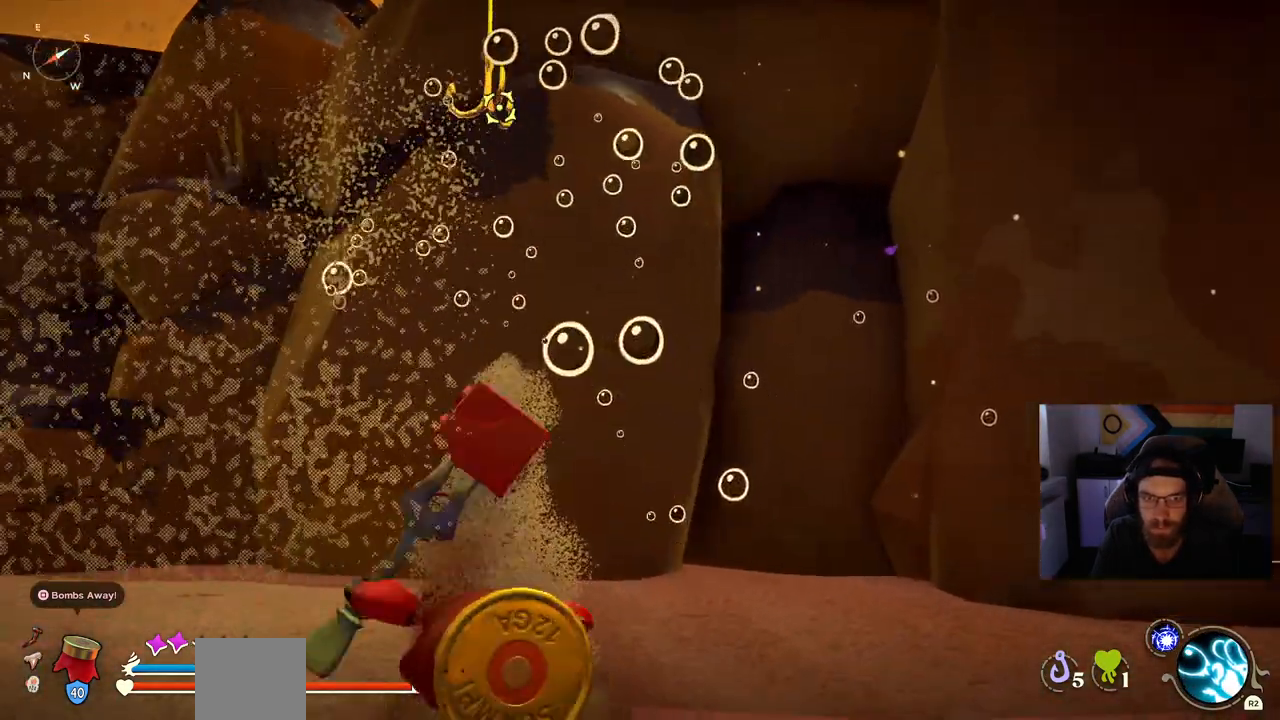
{"buttons": [], "left_stick": "up", "right_stick": "center", "events": [[267, "right_stick", "center"], [400, "left_stick", "up"]]}
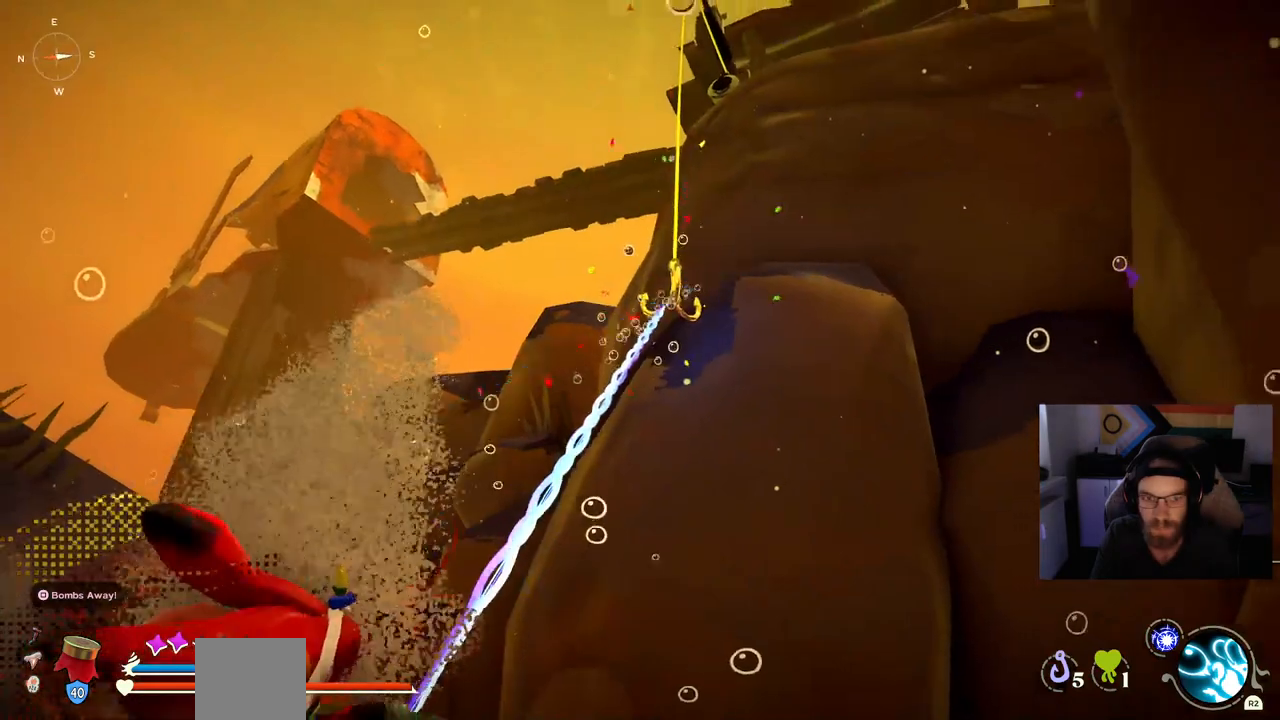
{"buttons": [], "left_stick": "up", "right_stick": "center", "events": []}
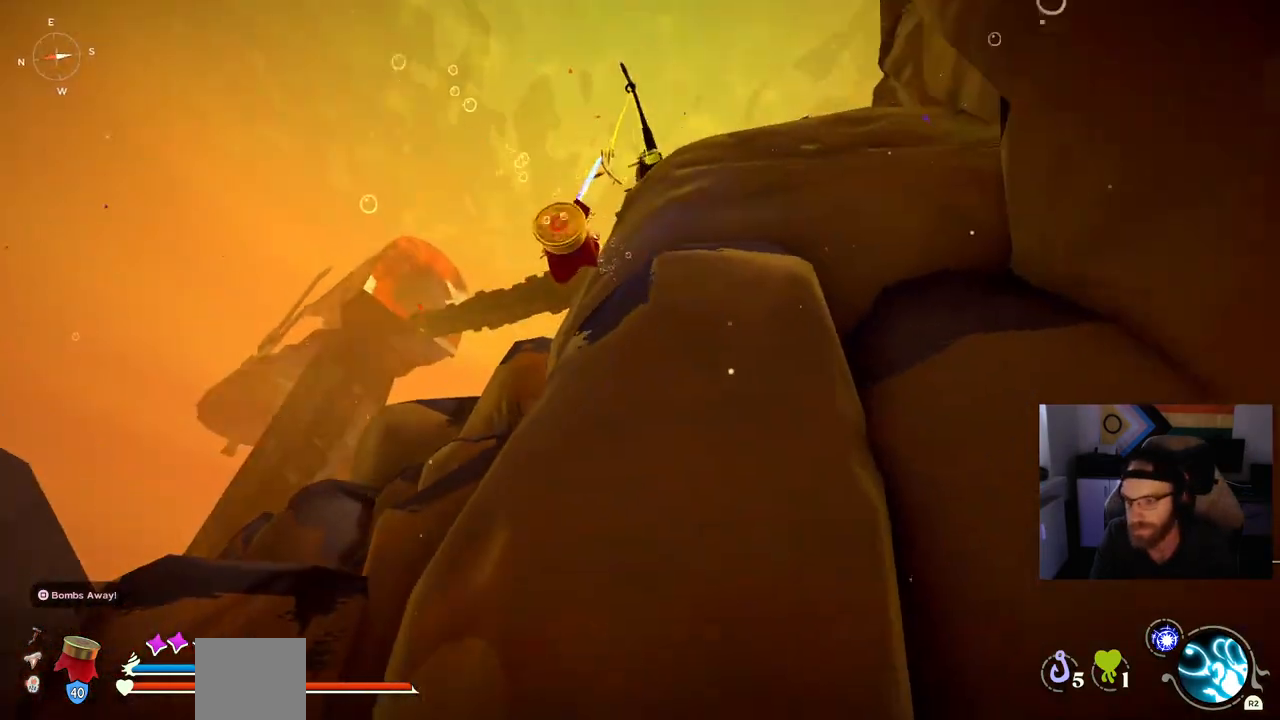
{"buttons": [], "left_stick": "up", "right_stick": "center", "events": []}
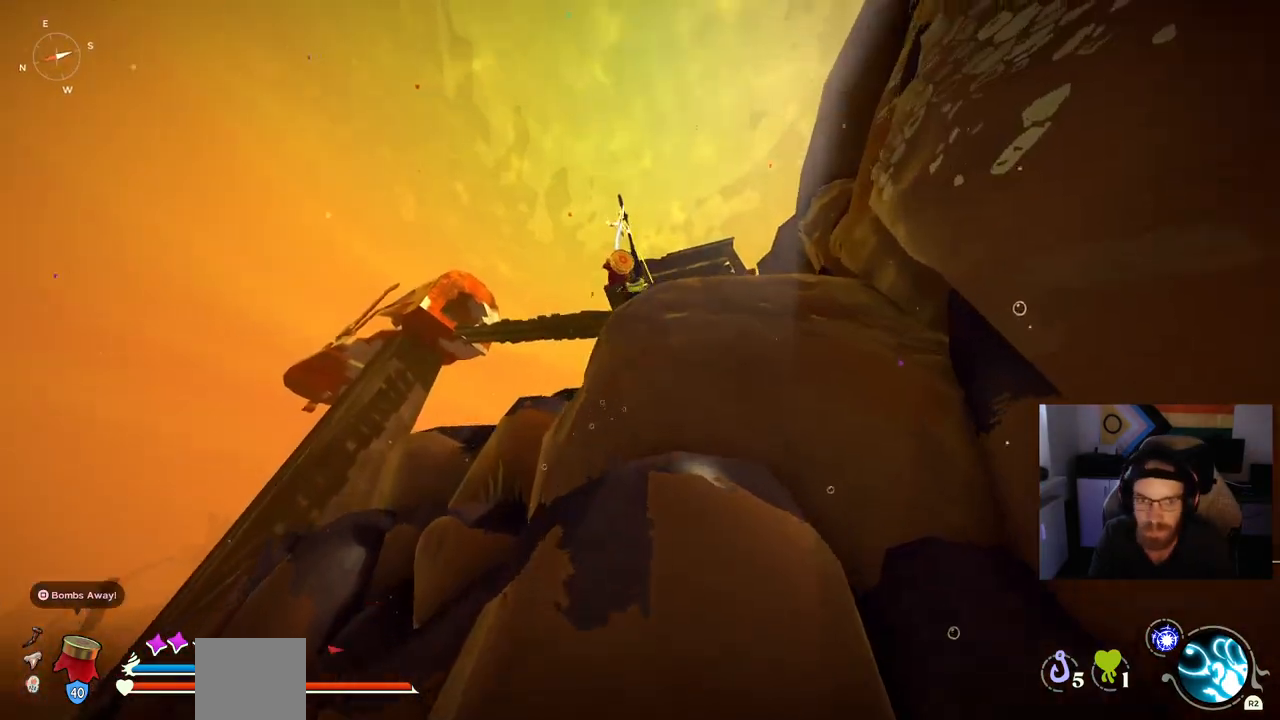
{"buttons": [], "left_stick": "up", "right_stick": "center", "events": []}
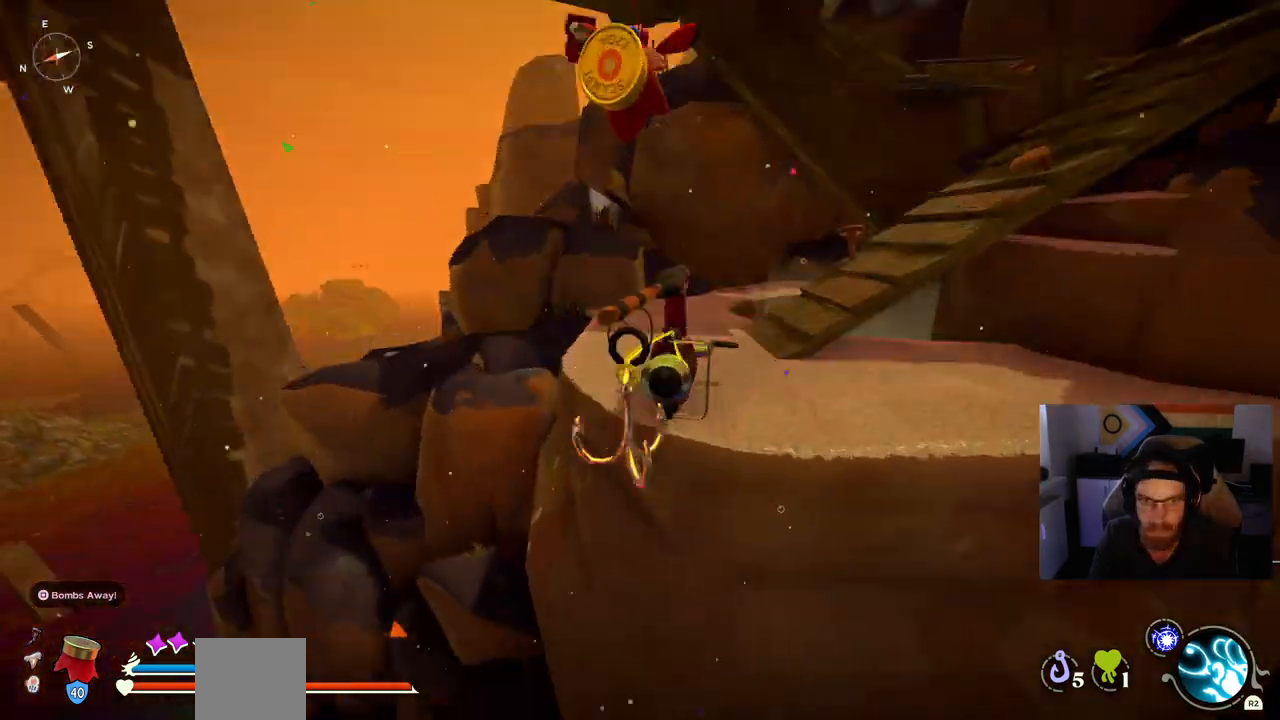
{"buttons": [], "left_stick": "up", "right_stick": "center", "events": []}
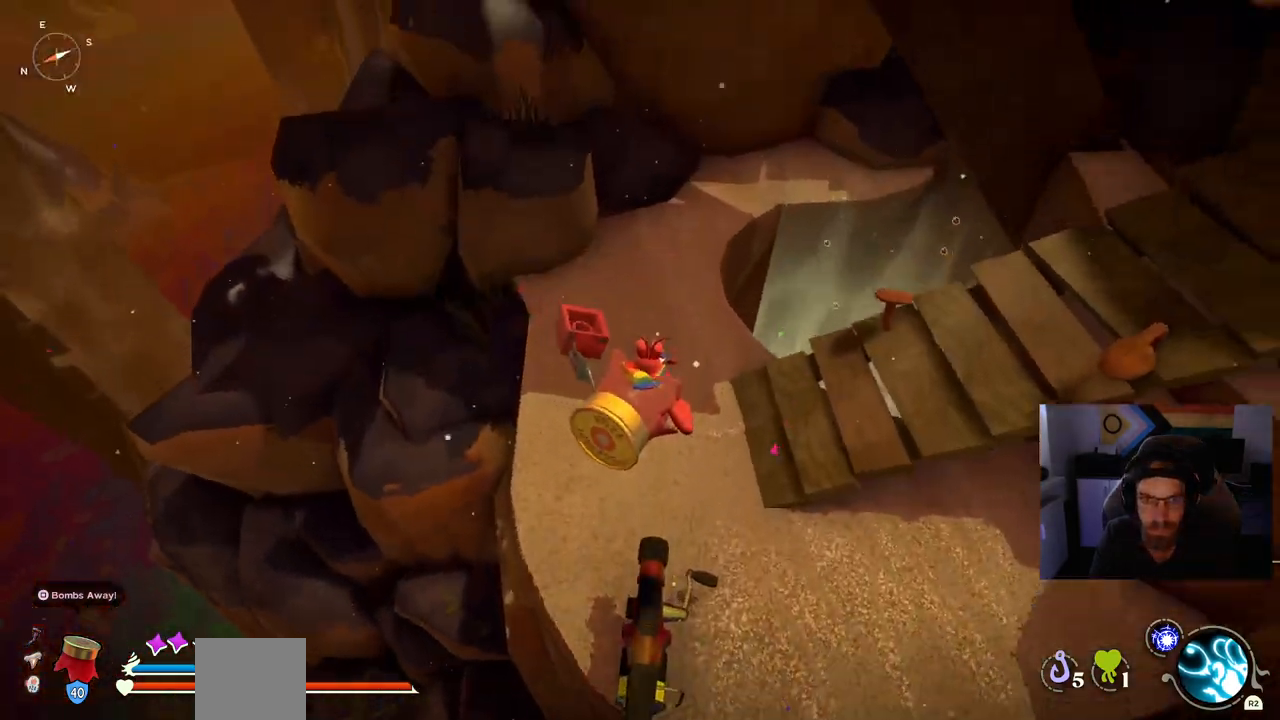
{"buttons": [], "left_stick": "up", "right_stick": "center", "events": []}
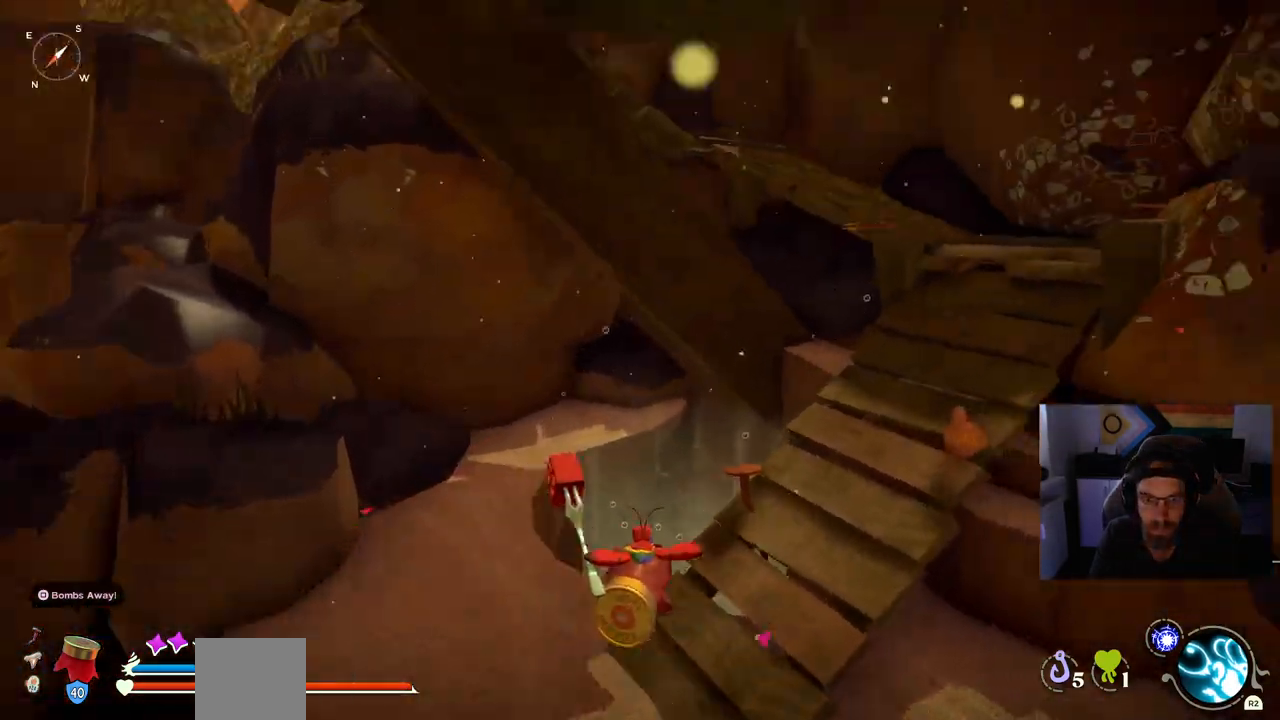
{"buttons": ["CIRCLE"], "left_stick": "up", "right_stick": "center", "events": [[367, "CIRCLE", "down"]]}
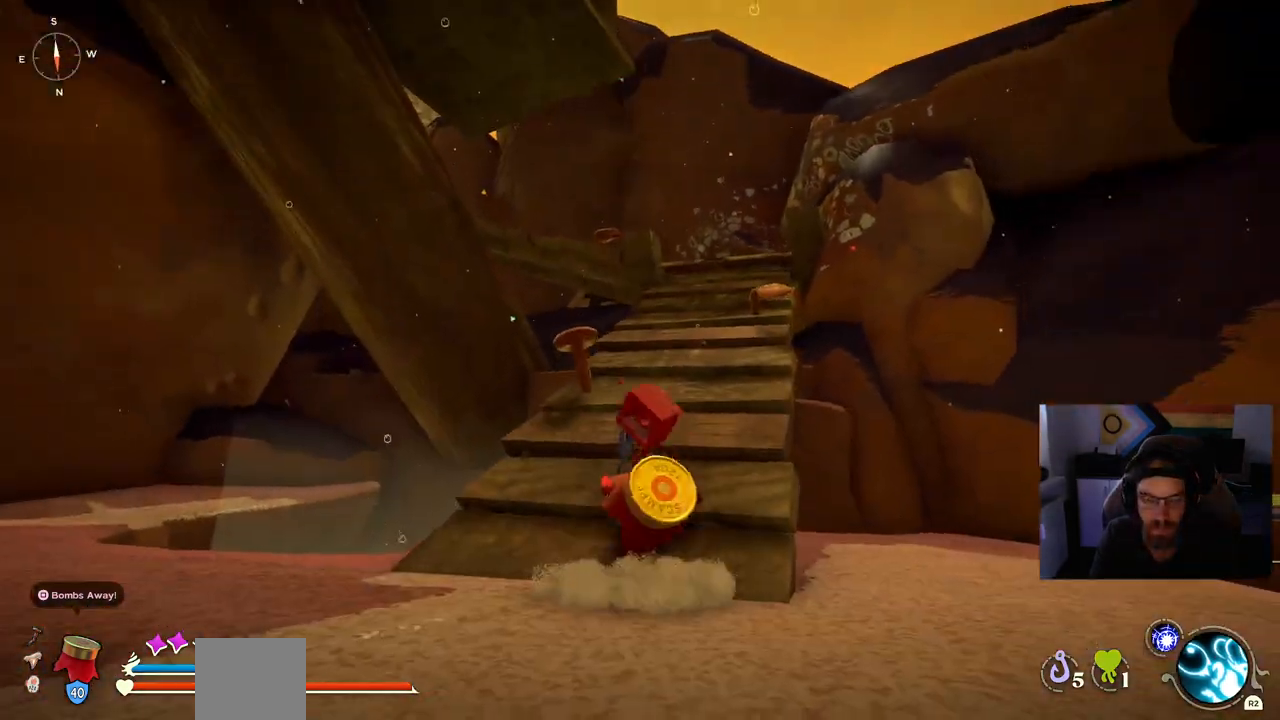
{"buttons": ["CIRCLE"], "left_stick": "up", "right_stick": "center", "events": [[217, "right_stick", "down"], [467, "right_stick", "center"]]}
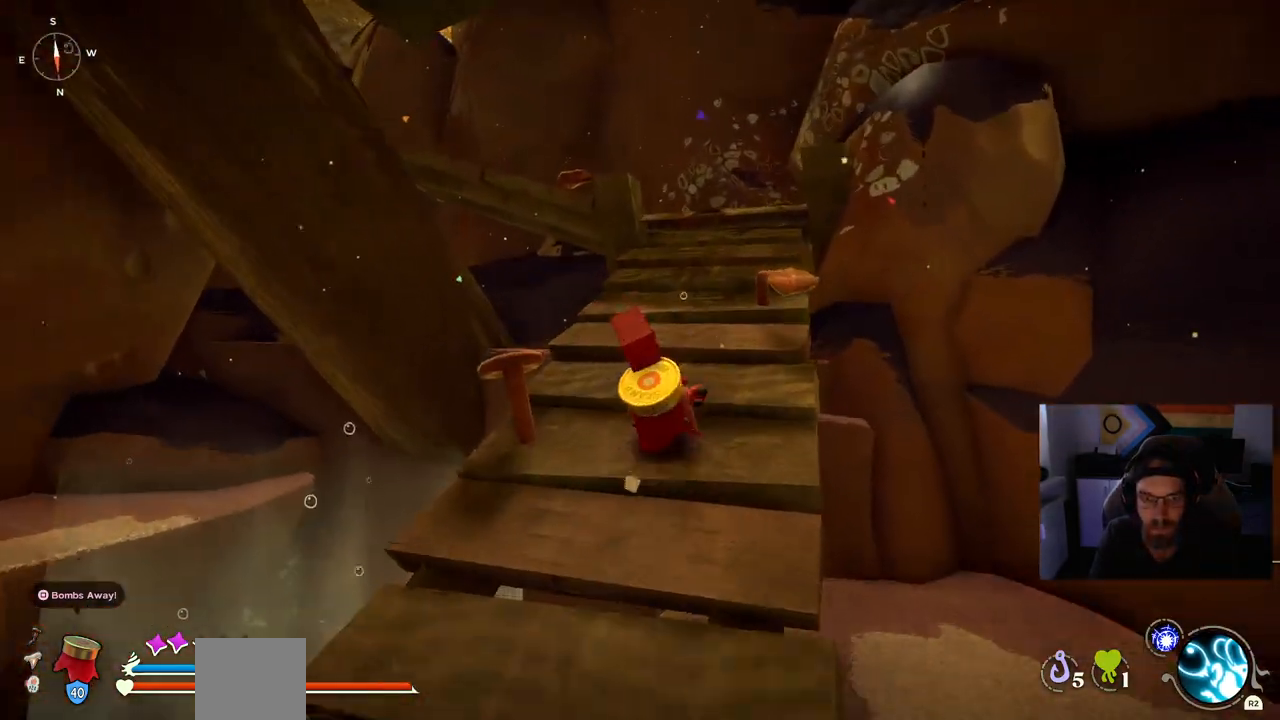
{"buttons": ["CIRCLE"], "left_stick": "up", "right_stick": "down", "events": [[33, "right_stick", "down"]]}
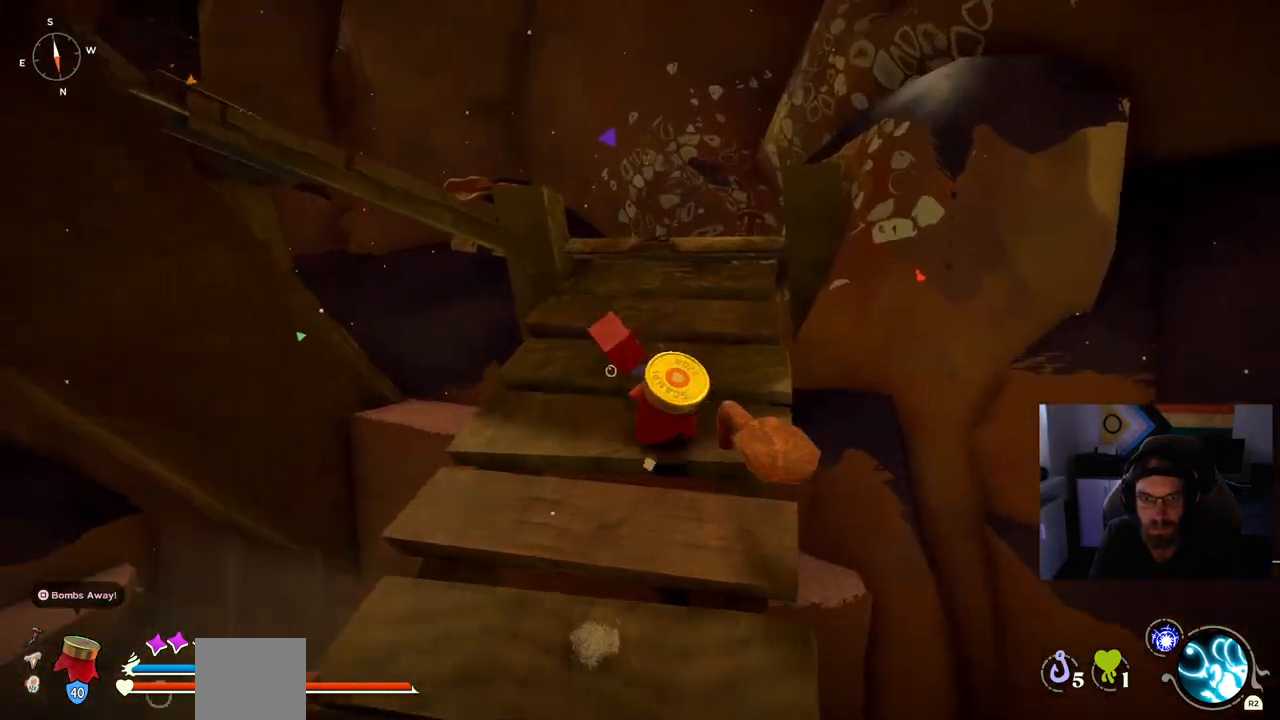
{"buttons": [], "left_stick": "up", "right_stick": "center", "events": [[33, "right_stick", "center"], [333, "CIRCLE", "up"]]}
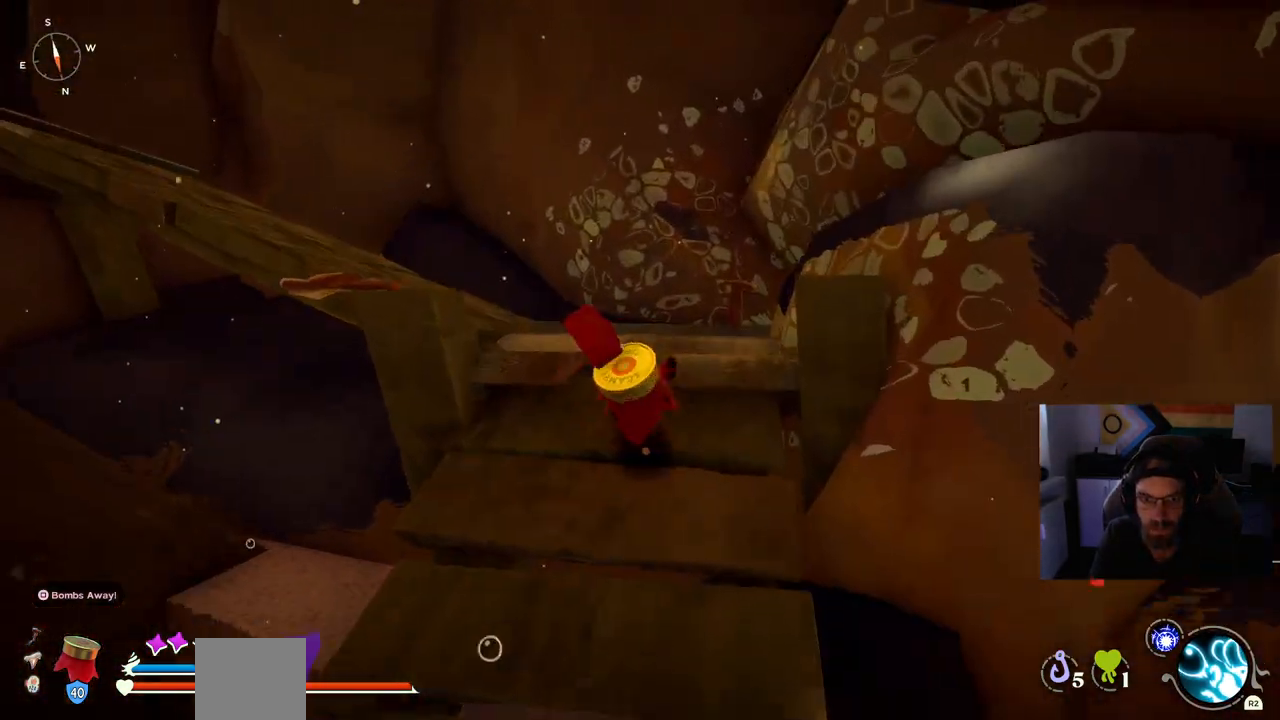
{"buttons": [], "left_stick": "up", "right_stick": "left", "events": [[17, "CROSS", "down"], [133, "CROSS", "up"], [333, "left_stick", "up-left"], [333, "right_stick", "left"], [500, "left_stick", "up"]]}
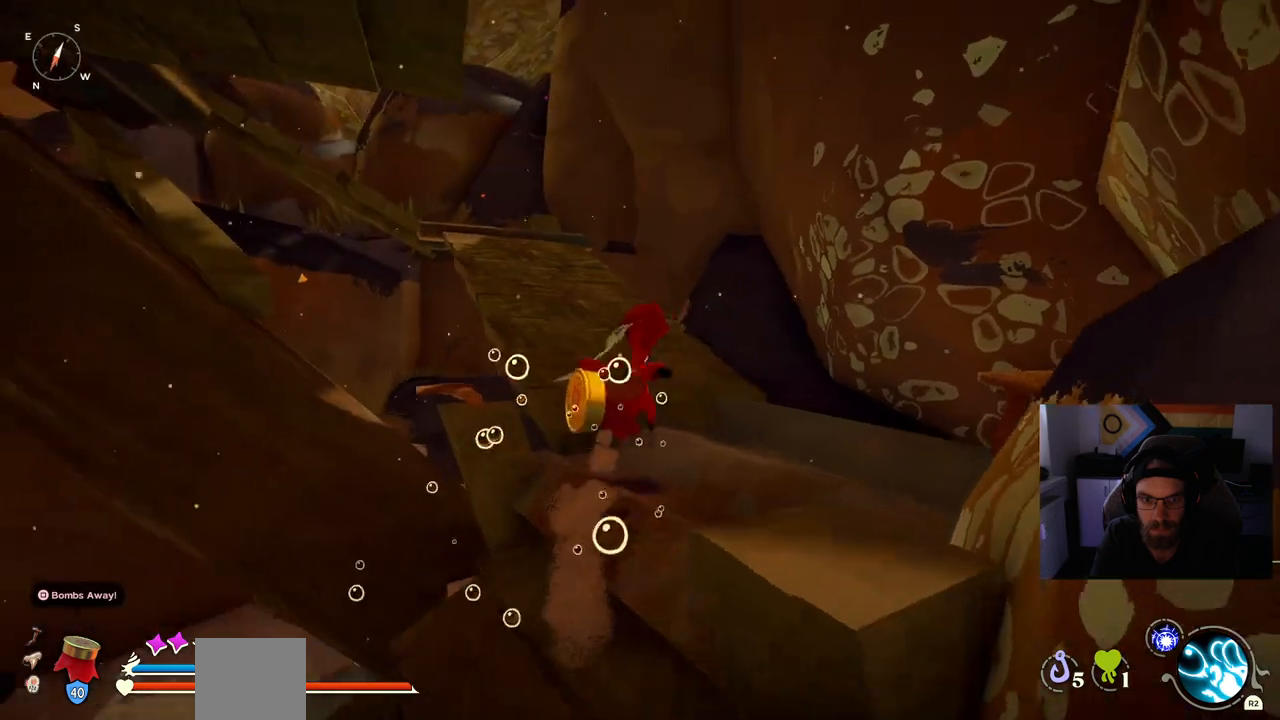
{"buttons": ["CIRCLE"], "left_stick": "up", "right_stick": "left", "events": [[117, "CIRCLE", "down"]]}
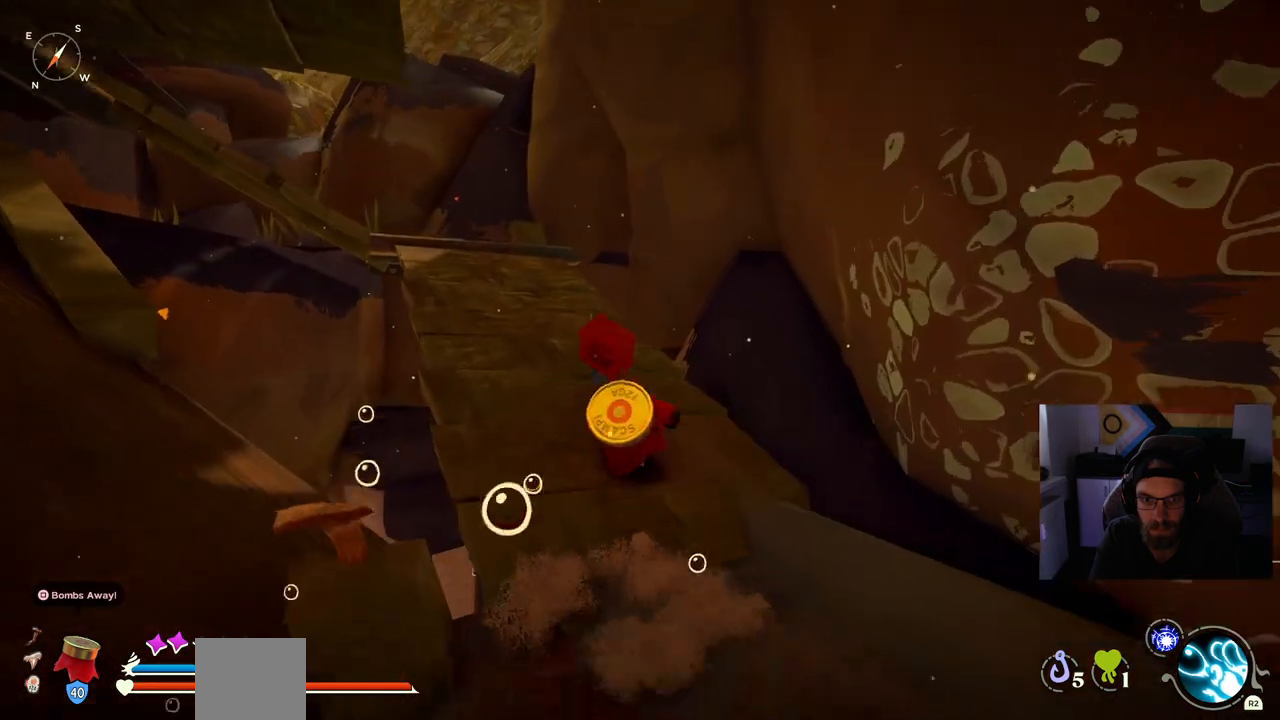
{"buttons": ["CIRCLE"], "left_stick": "up", "right_stick": "left", "events": []}
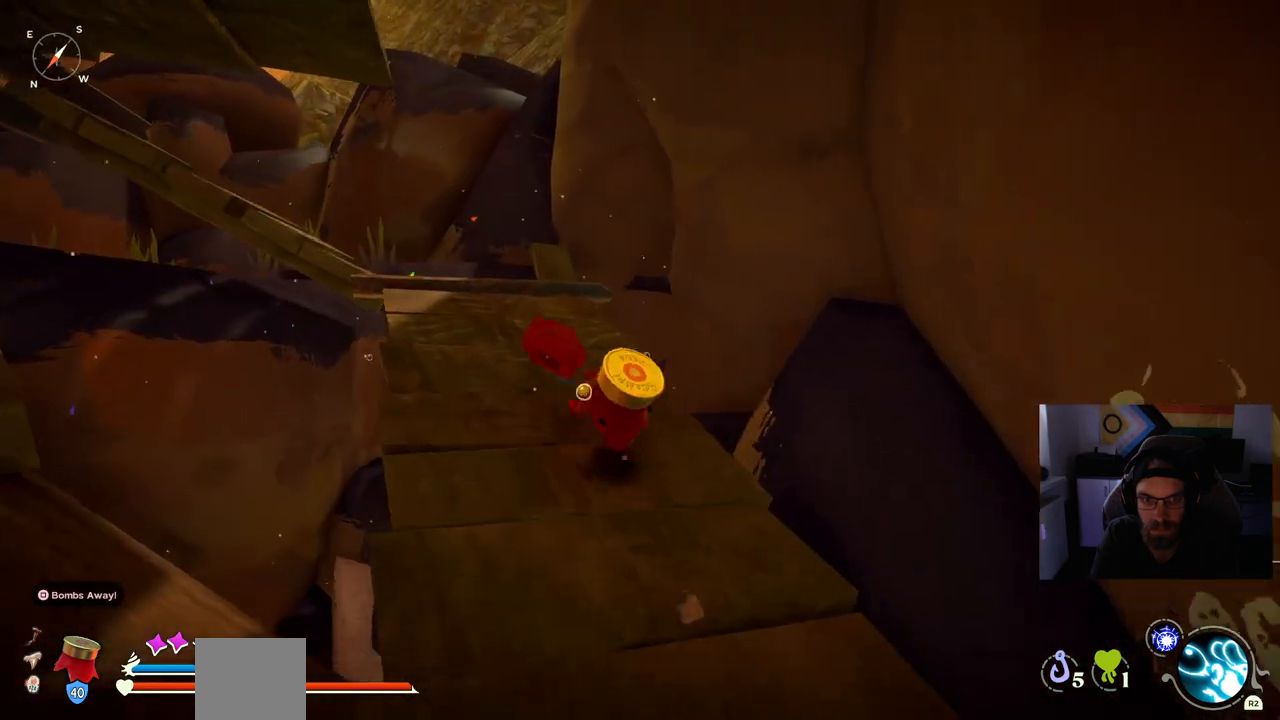
{"buttons": ["CIRCLE"], "left_stick": "up", "right_stick": "left", "events": []}
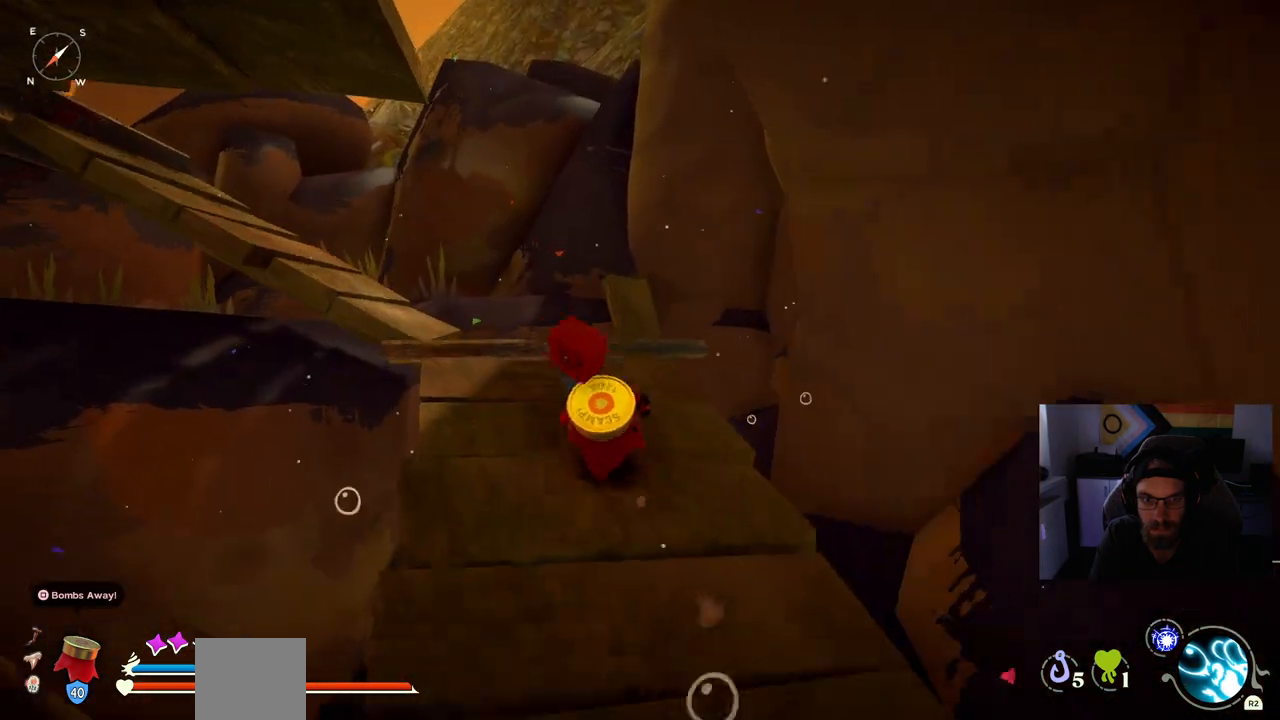
{"buttons": [], "left_stick": "up", "right_stick": "left", "events": [[17, "CIRCLE", "up"]]}
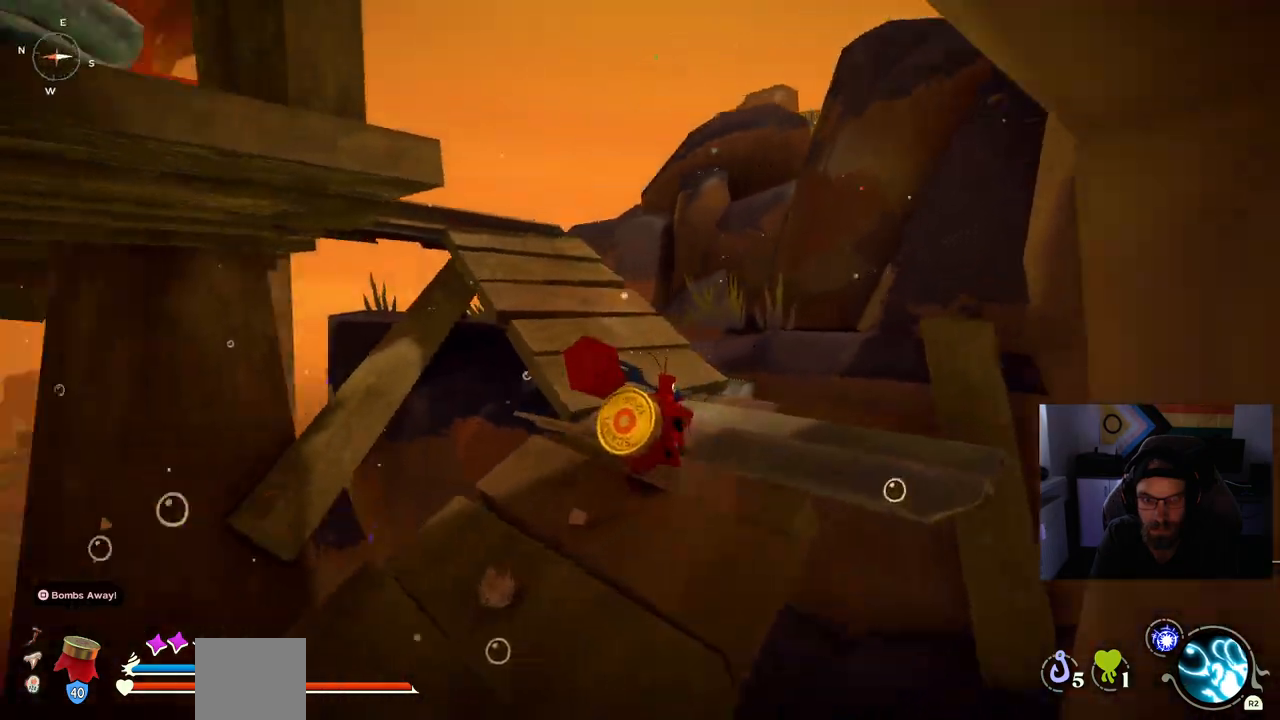
{"buttons": [], "left_stick": "up", "right_stick": "left", "events": []}
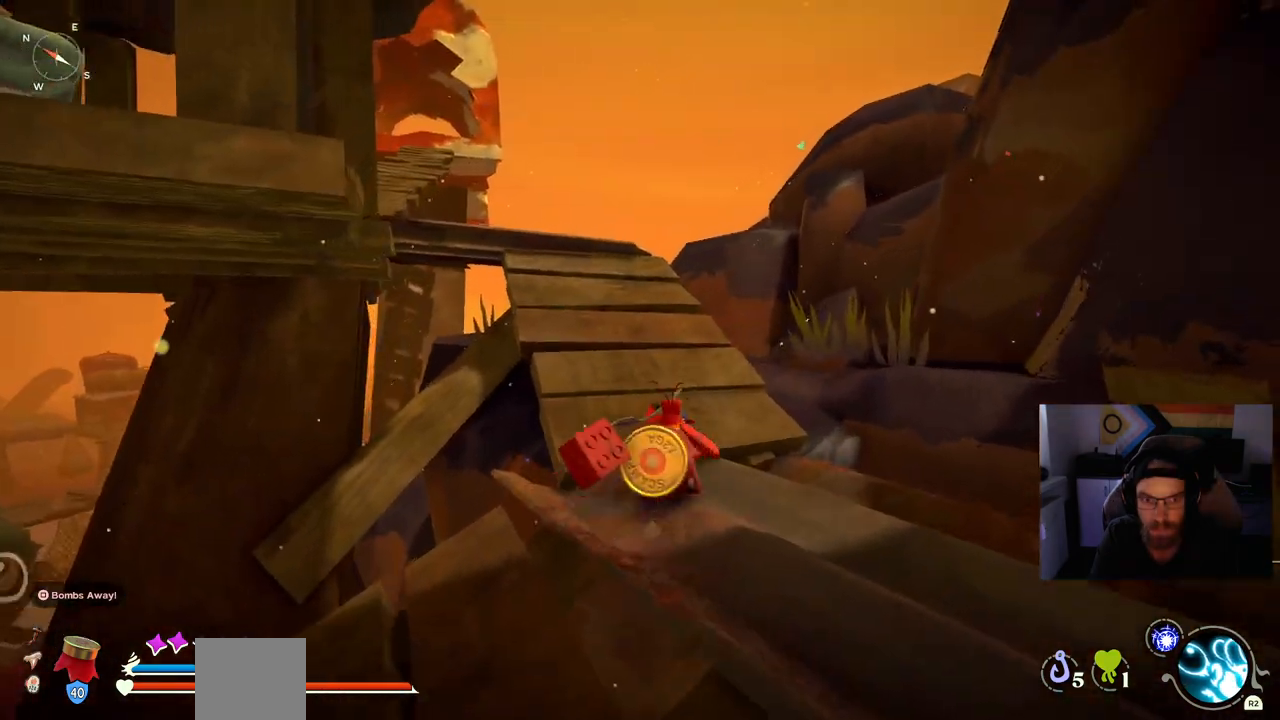
{"buttons": ["CROSS"], "left_stick": "up", "right_stick": "left", "events": [[483, "CROSS", "down"]]}